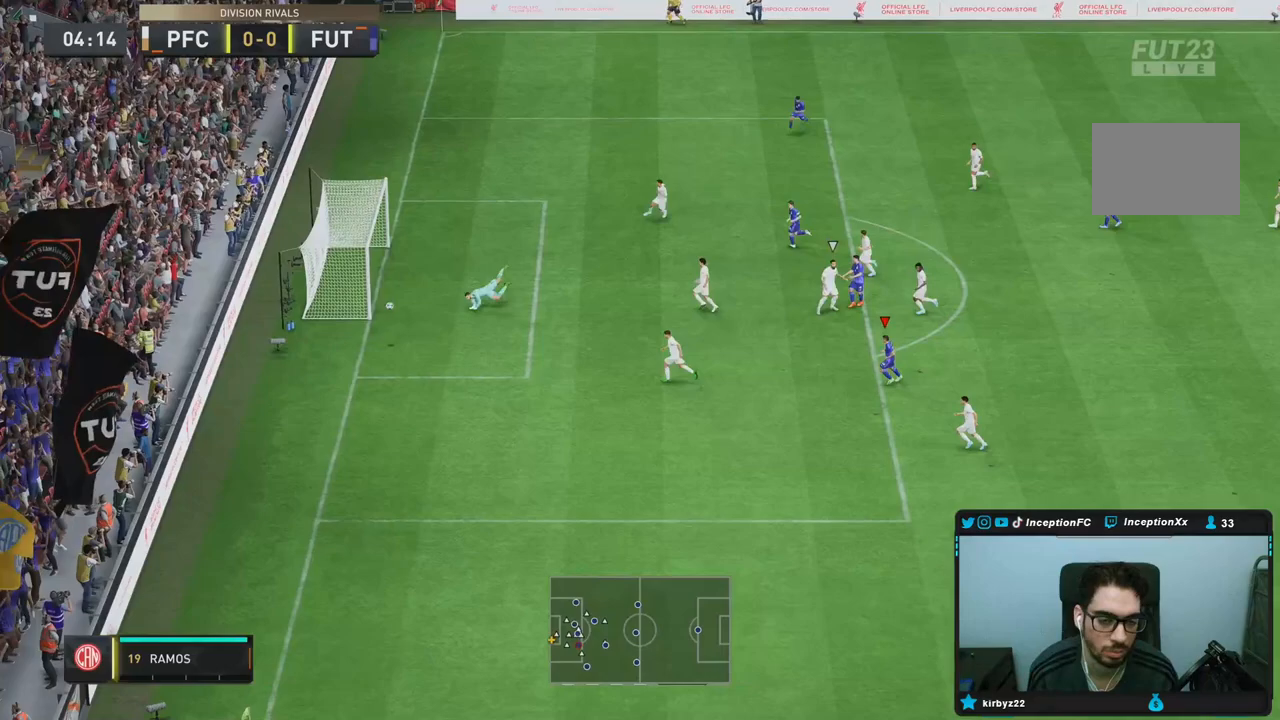
Gameplay with a controller (PlayStation layout); each line is a JSON object with the inputs held at the frame after it (dt_ms = milliseconds from this image to that frame). "events" lists button and stick changes between this image and that frame as [ms after this image, input, new state], when the widget could be followed in between. Not read: L3 R3 other_buttons.
{"dt_ms": 500, "buttons": [], "left_stick": "center", "right_stick": "center", "events": [[183, "left_stick", "center"]]}
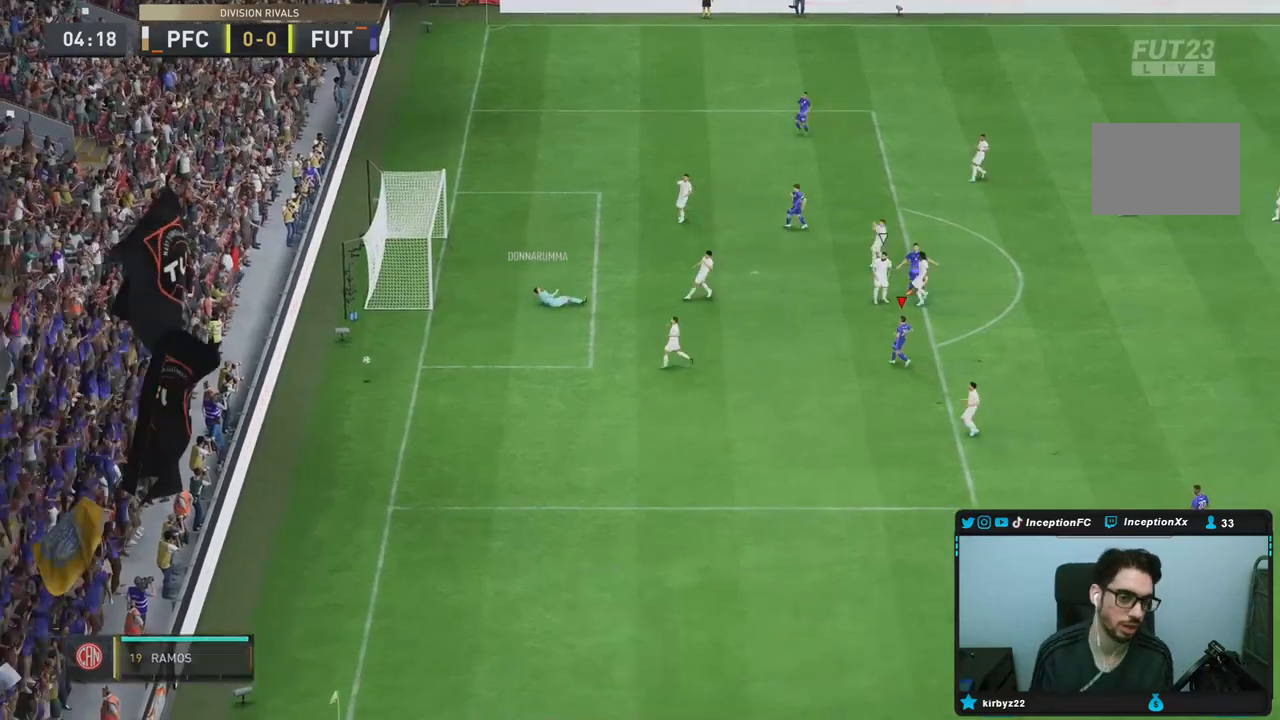
{"dt_ms": 500, "buttons": [], "left_stick": "center", "right_stick": "center", "events": []}
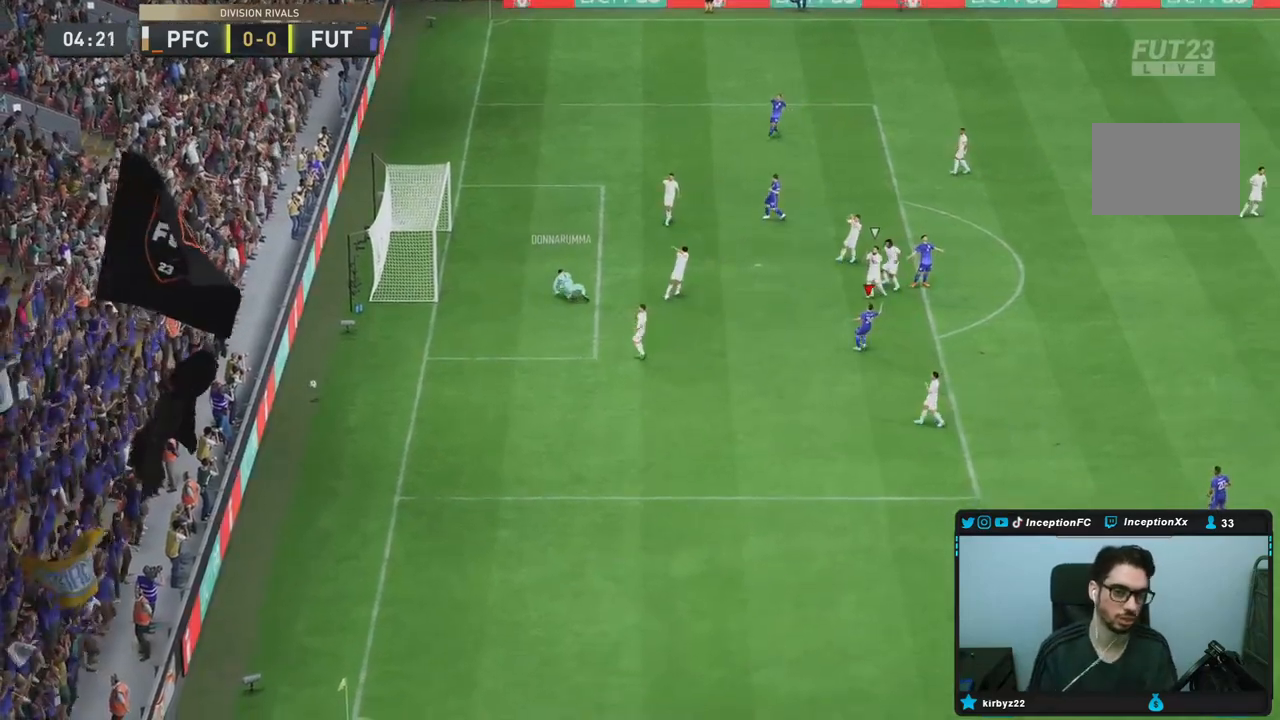
{"dt_ms": 500, "buttons": [], "left_stick": "center", "right_stick": "center", "events": []}
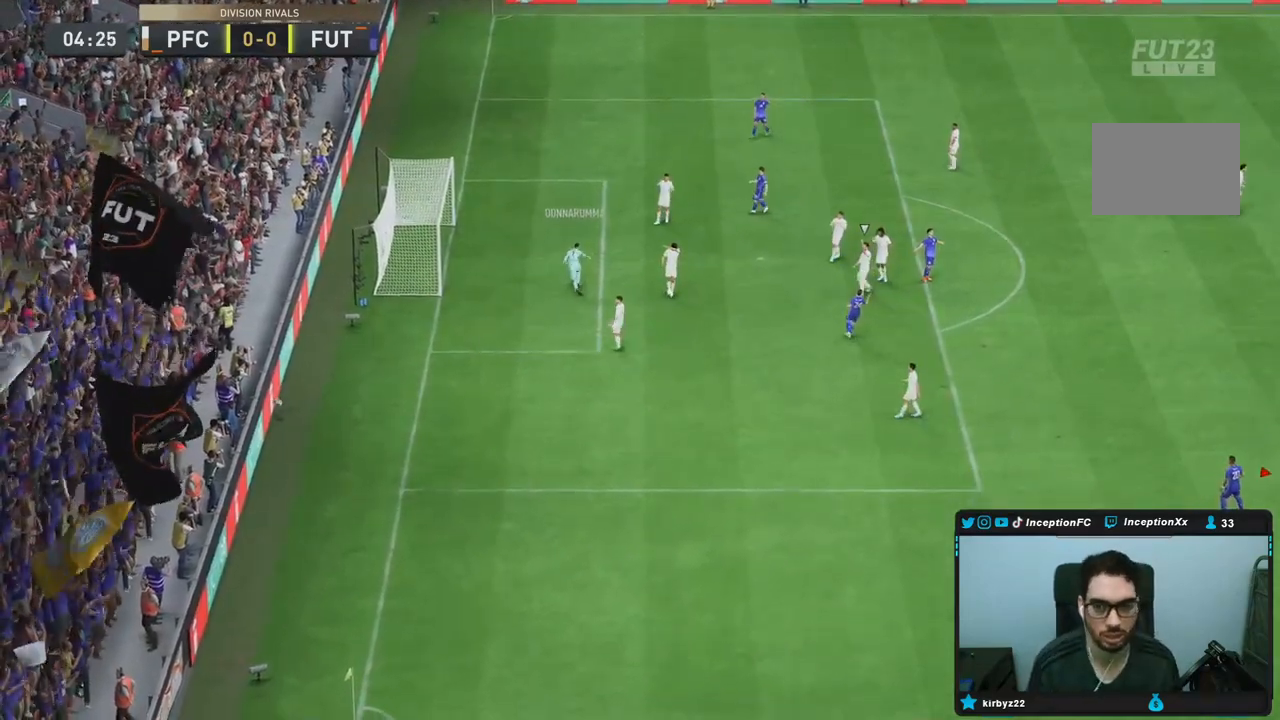
{"dt_ms": 500, "buttons": [], "left_stick": "center", "right_stick": "center", "events": [[33, "CROSS", "down"], [300, "CROSS", "up"], [333, "L1", "down"], [367, "CROSS", "down"], [367, "R1", "down"], [467, "CROSS", "up"], [467, "L1", "up"], [500, "R1", "up"]]}
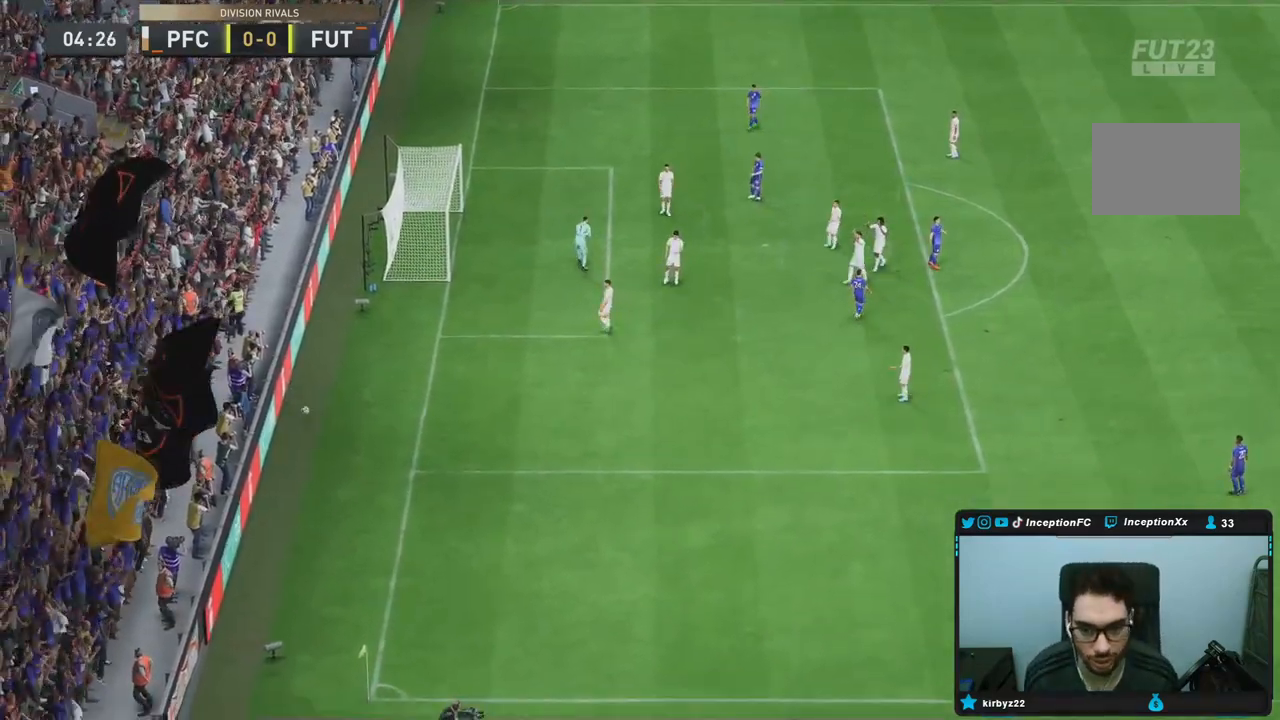
{"dt_ms": 500, "buttons": [], "left_stick": "center", "right_stick": "center"}
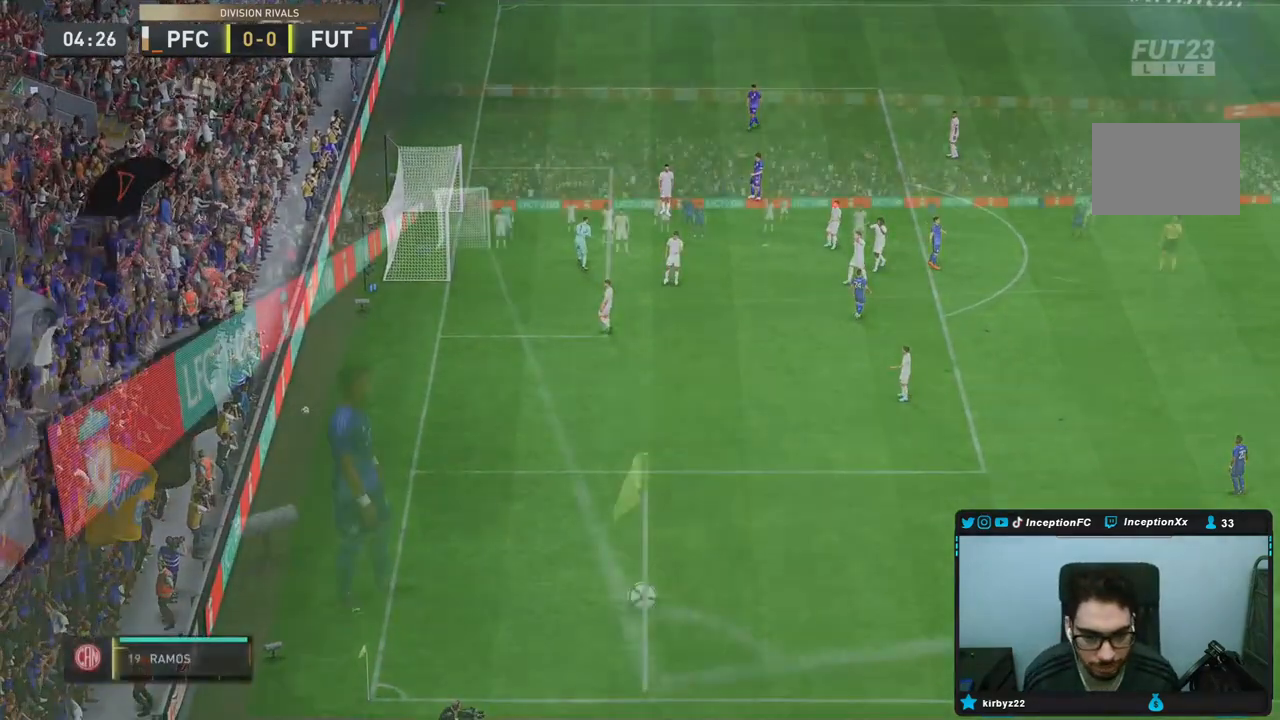
{"dt_ms": 500, "buttons": [], "left_stick": "center", "right_stick": "center", "events": [[217, "left_stick", "up-left"], [483, "left_stick", "center"]]}
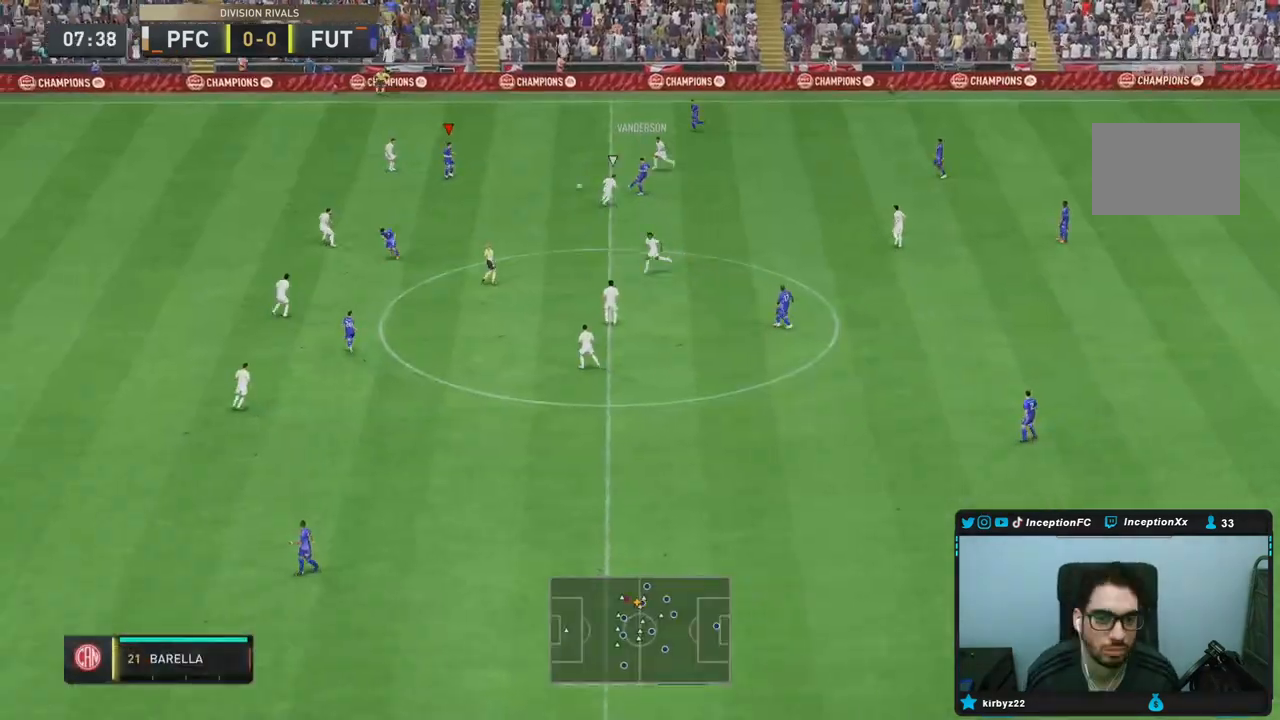
{"dt_ms": 500, "buttons": [], "left_stick": "center", "right_stick": "center", "events": [[233, "left_stick", "down"], [400, "left_stick", "center"]]}
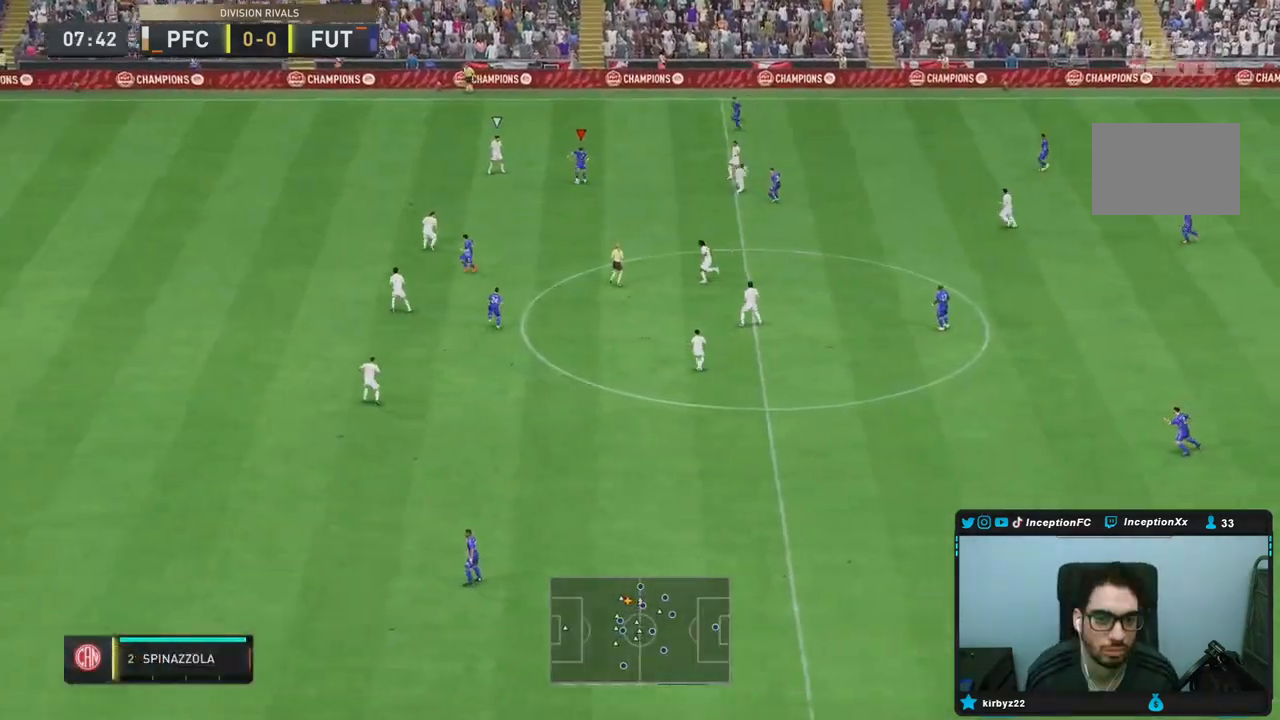
{"dt_ms": 500, "buttons": [], "left_stick": "down", "right_stick": "center", "events": [[100, "left_stick", "down"]]}
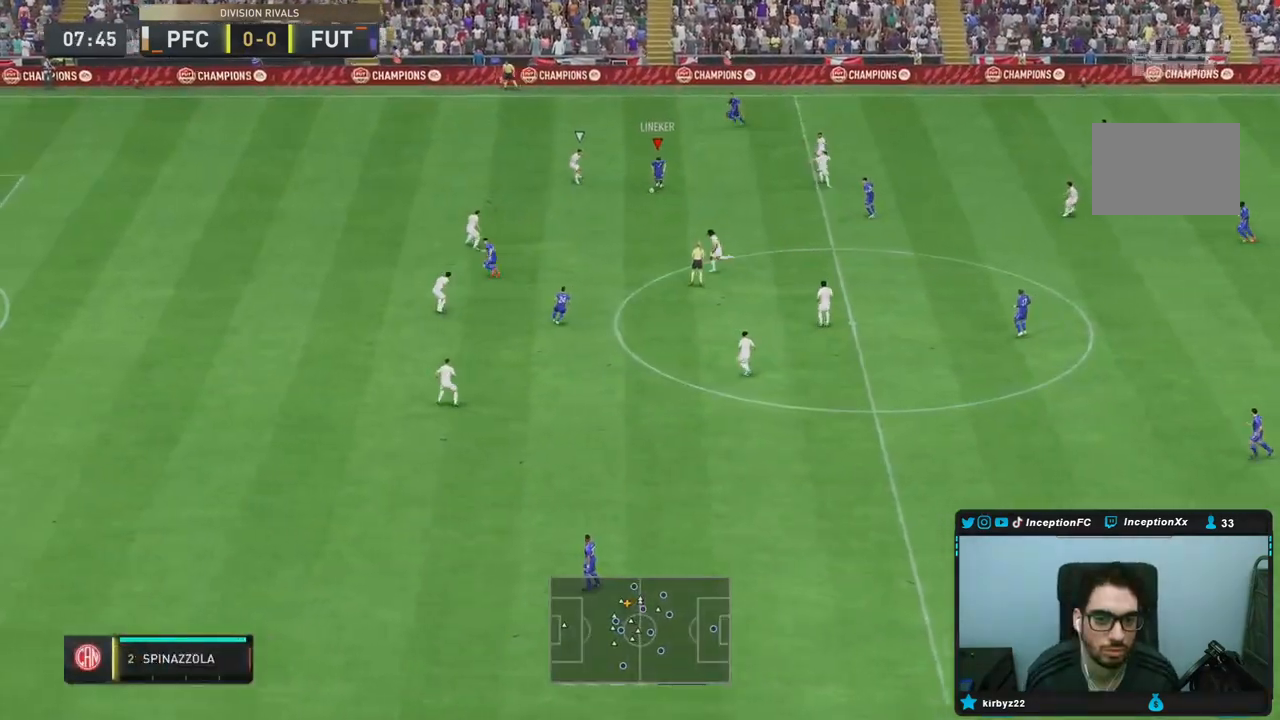
{"dt_ms": 500, "buttons": [], "left_stick": "up-left", "right_stick": "center", "events": [[83, "left_stick", "center"], [283, "left_stick", "up"], [483, "left_stick", "up-left"]]}
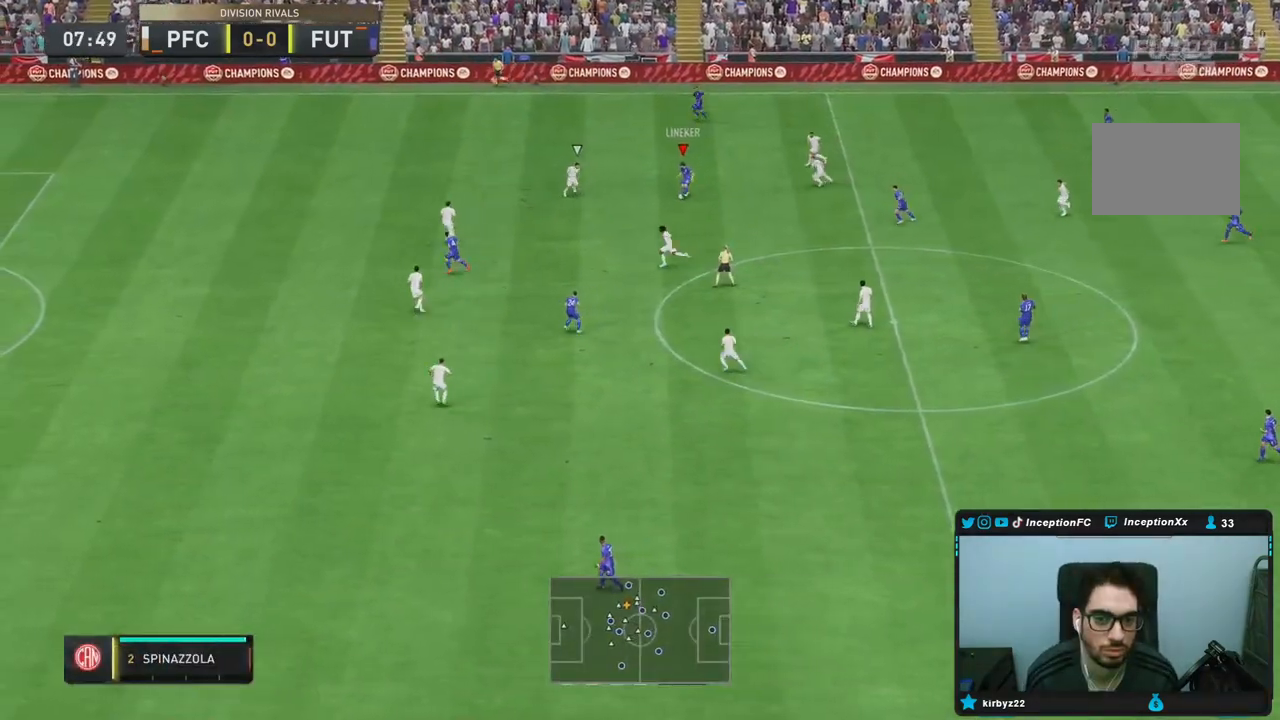
{"dt_ms": 500, "buttons": [], "left_stick": "up-left", "right_stick": "center", "events": [[283, "TRIANGLE", "down"], [417, "TRIANGLE", "up"]]}
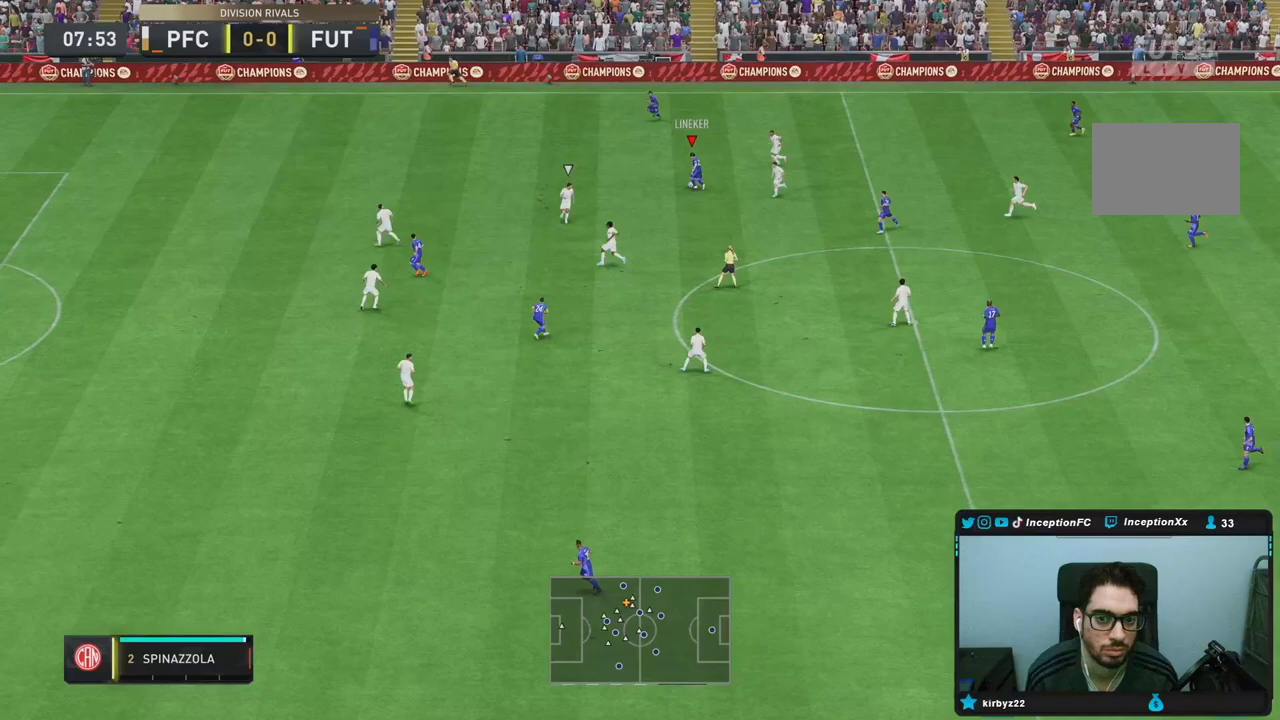
{"dt_ms": 500, "buttons": ["R2"], "left_stick": "left", "right_stick": "center", "events": [[267, "R2", "down"], [283, "left_stick", "left"]]}
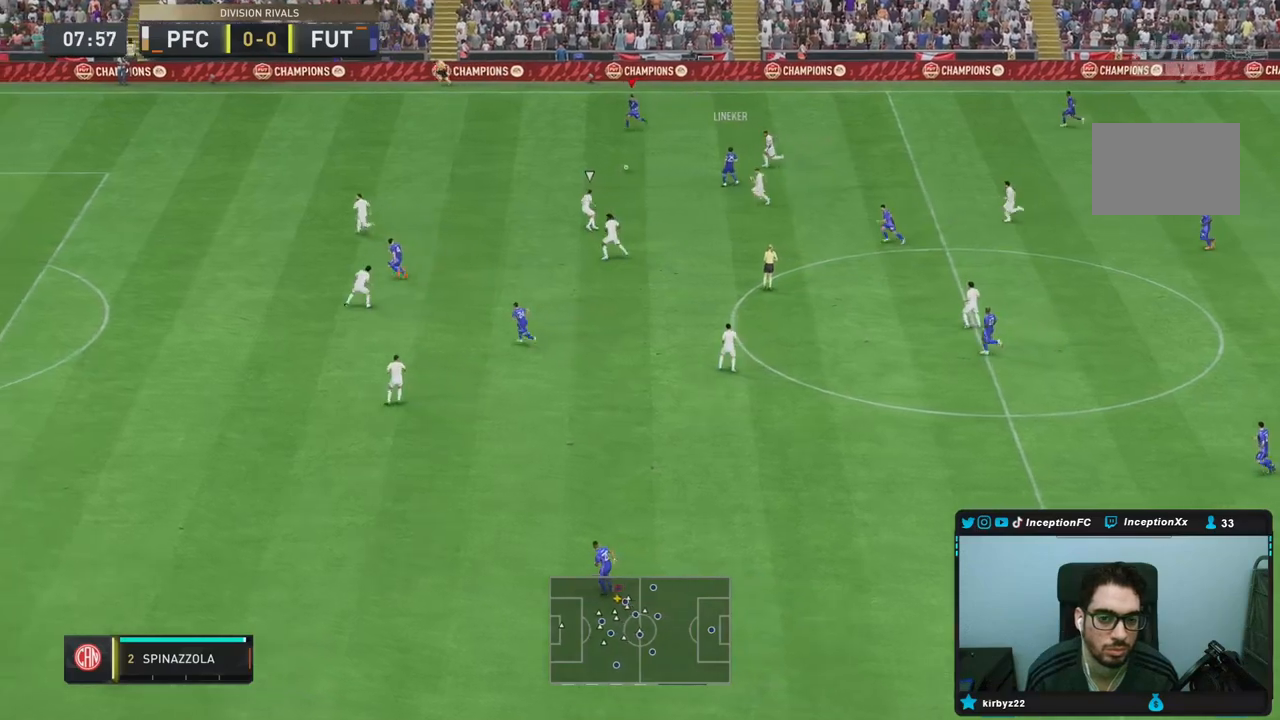
{"dt_ms": 500, "buttons": ["CROSS", "R1"], "left_stick": "down-left", "right_stick": "center", "events": [[367, "left_stick", "down-left"], [433, "CROSS", "down"], [433, "R1", "down"], [450, "R2", "up"]]}
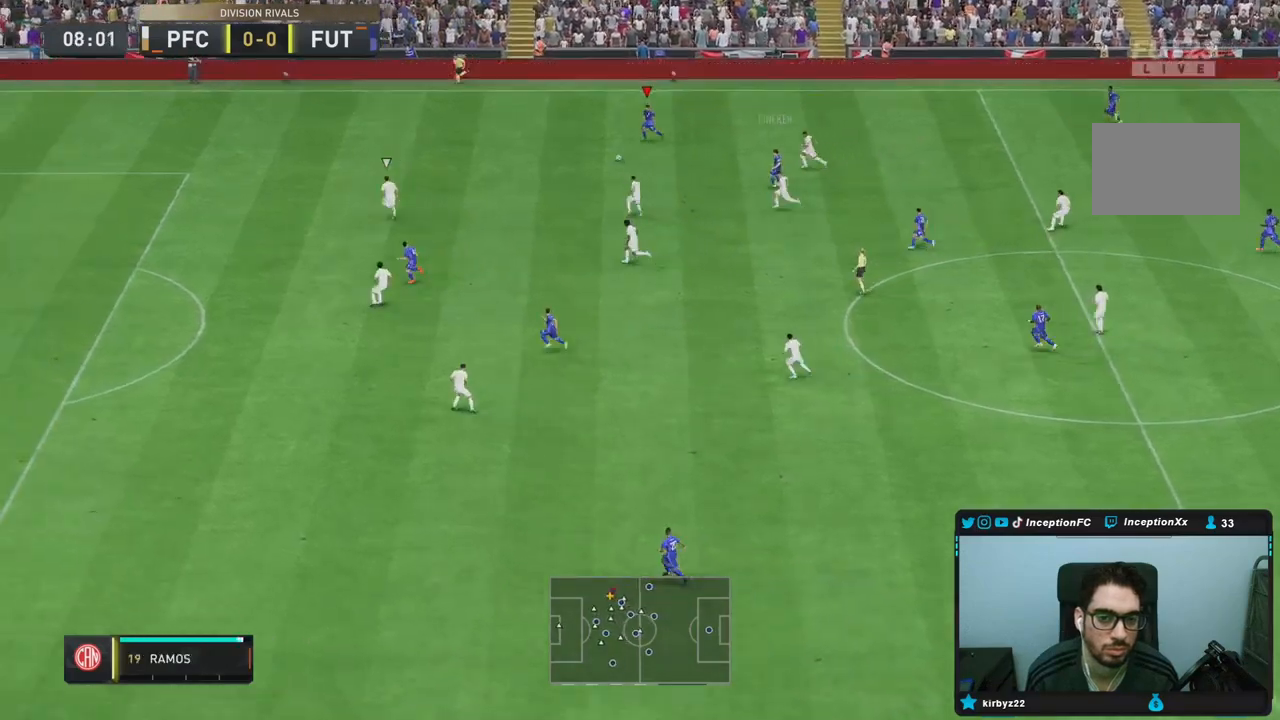
{"dt_ms": 500, "buttons": ["R1"], "left_stick": "down-left", "right_stick": "center", "events": [[200, "CROSS", "up"]]}
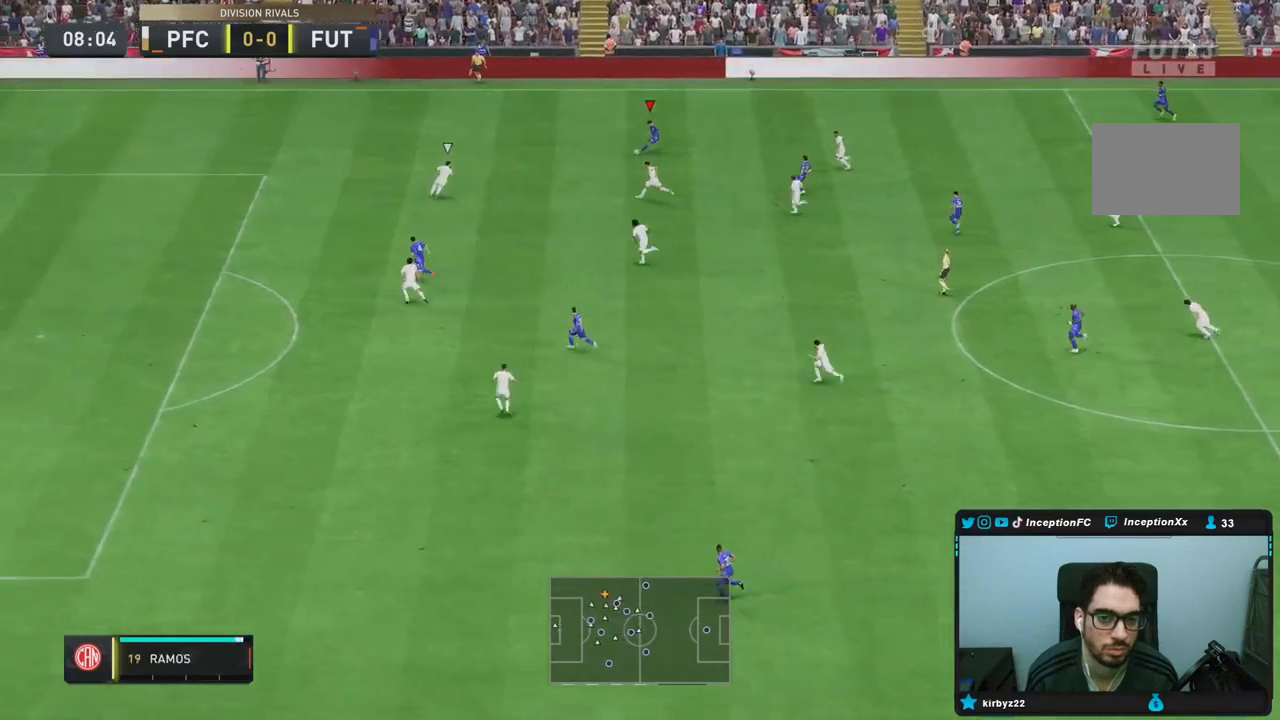
{"dt_ms": 500, "buttons": ["R2"], "left_stick": "left", "right_stick": "center", "events": [[217, "R1", "up"], [250, "left_stick", "center"], [383, "R2", "down"], [383, "left_stick", "left"]]}
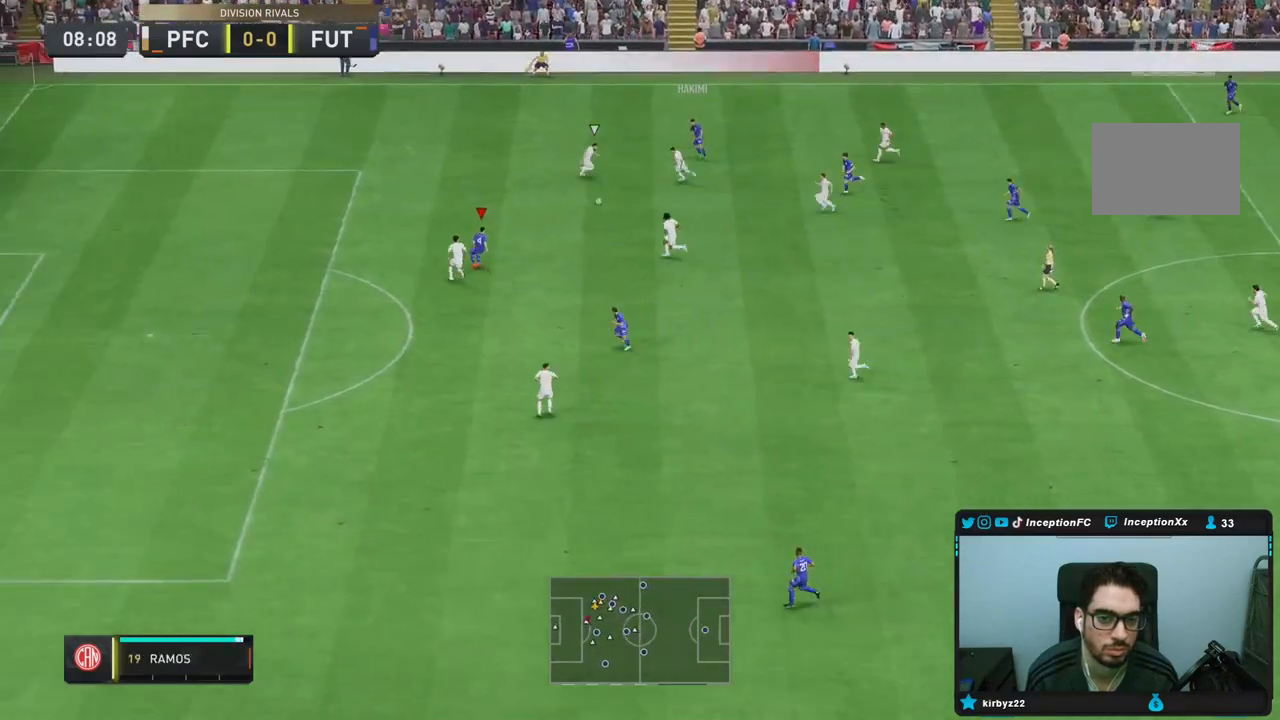
{"dt_ms": 500, "buttons": [], "left_stick": "up-left", "right_stick": "center", "events": [[150, "left_stick", "up-left"], [267, "R2", "up"]]}
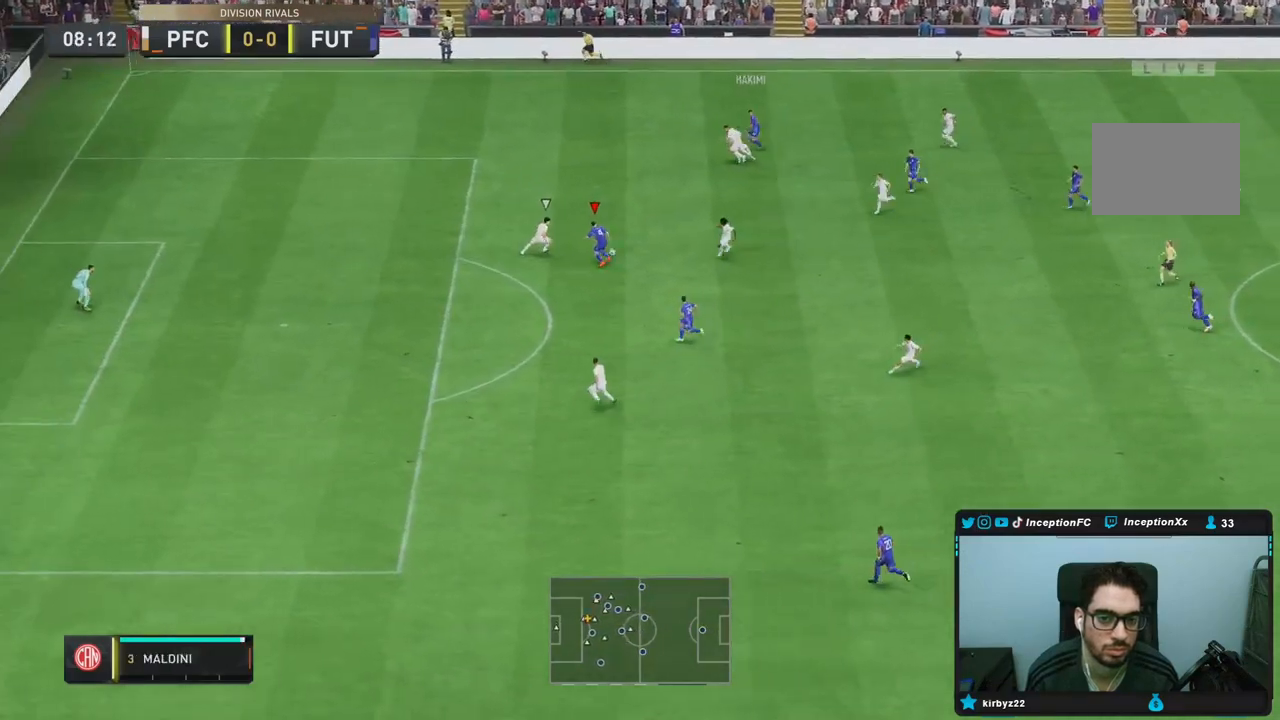
{"dt_ms": 500, "buttons": ["L1"], "left_stick": "left", "right_stick": "center", "events": [[217, "CIRCLE", "down"], [217, "L1", "down"], [283, "CROSS", "down"], [283, "left_stick", "left"], [350, "CIRCLE", "up"], [433, "CROSS", "up"]]}
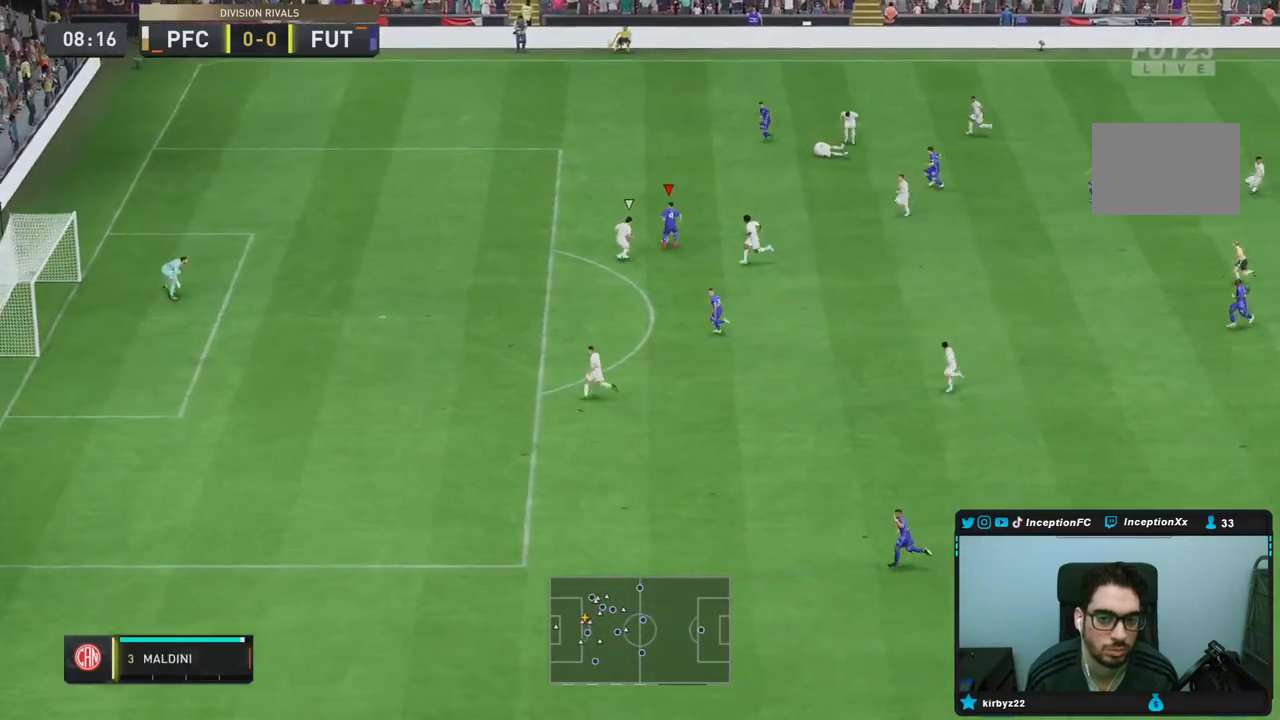
{"dt_ms": 500, "buttons": [], "left_stick": "left", "right_stick": "center", "events": [[300, "L1", "up"]]}
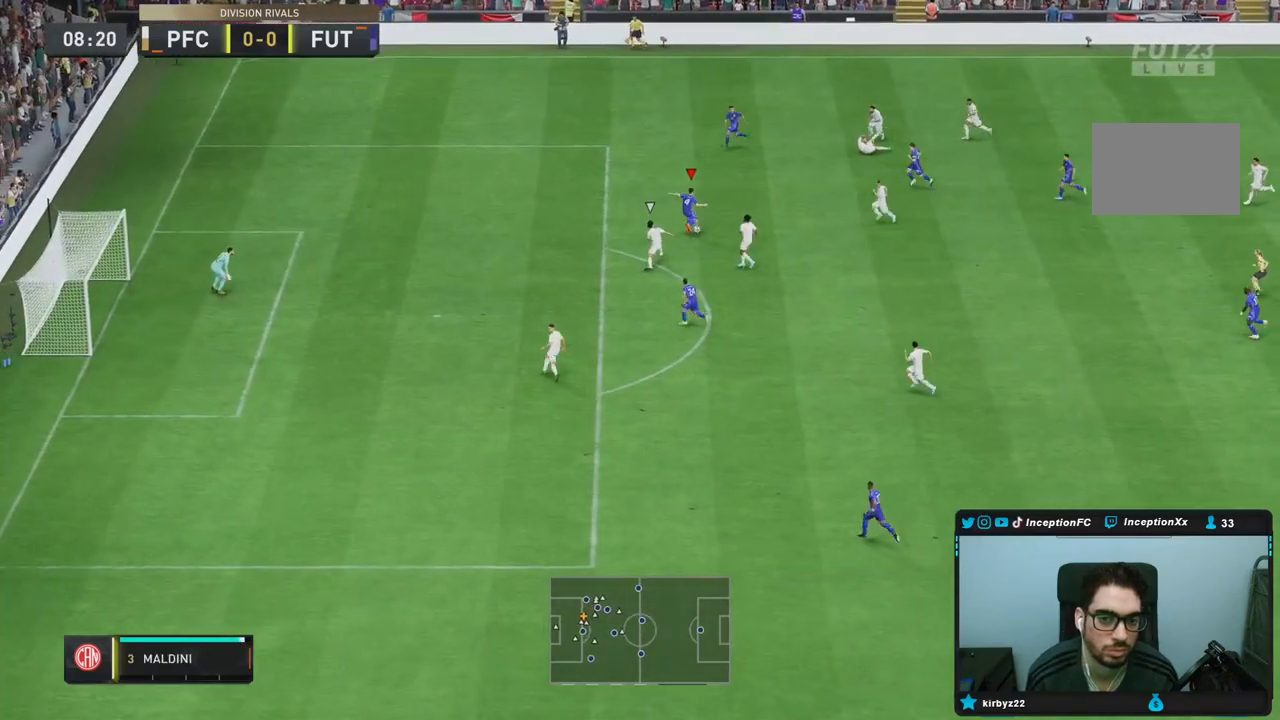
{"dt_ms": 500, "buttons": [], "left_stick": "left", "right_stick": "center", "events": []}
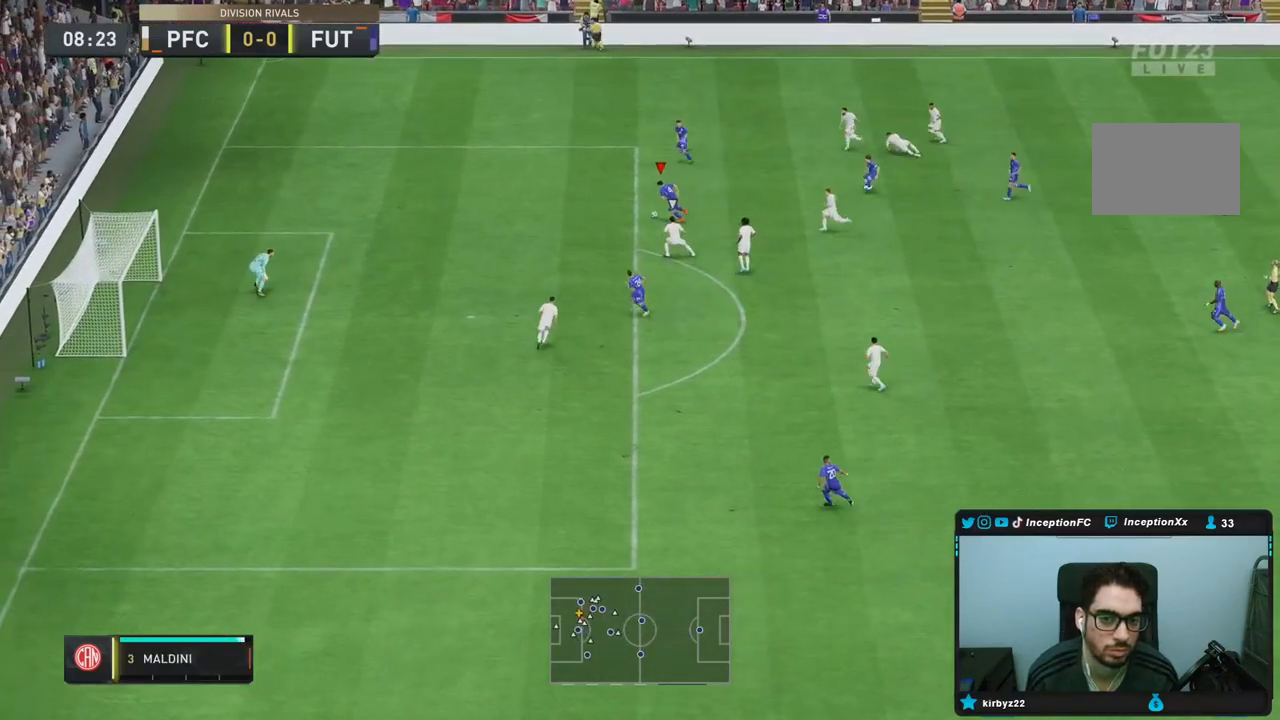
{"dt_ms": 500, "buttons": [], "left_stick": "down-left", "right_stick": "center", "events": [[33, "left_stick", "down-left"]]}
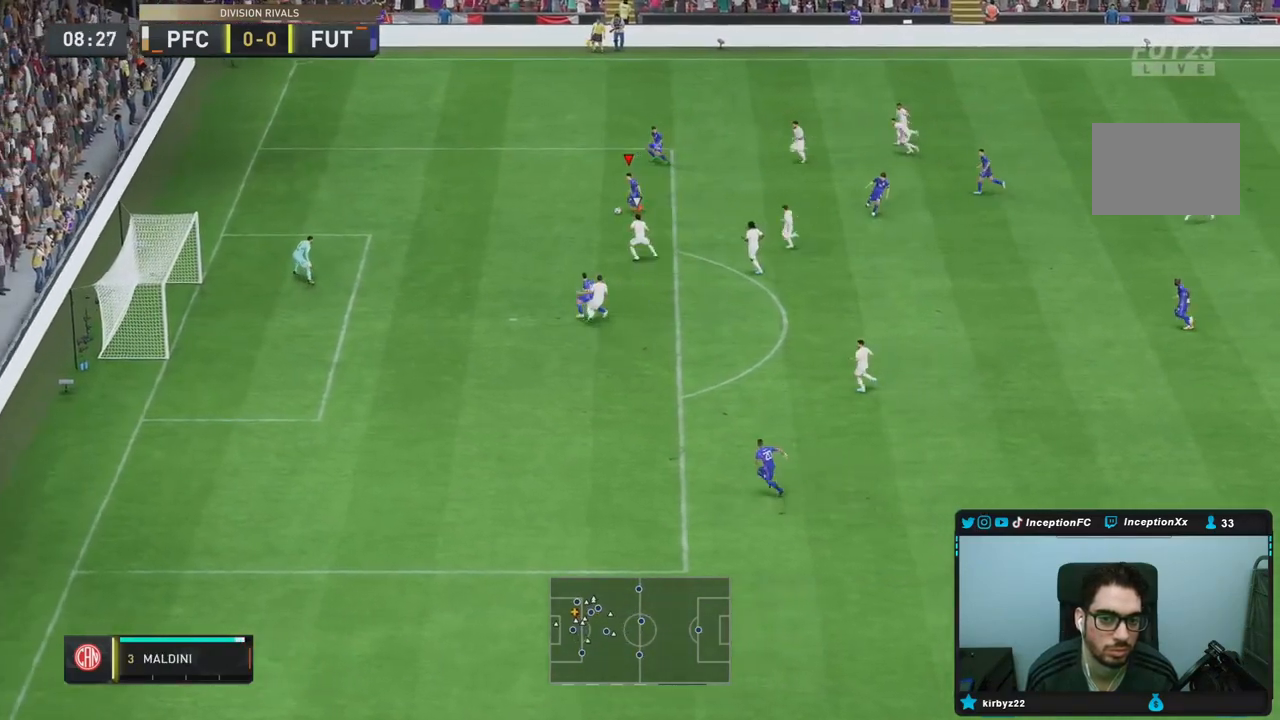
{"dt_ms": 500, "buttons": [], "left_stick": "down", "right_stick": "center", "events": [[150, "CIRCLE", "down"], [183, "left_stick", "down"], [350, "CIRCLE", "up"]]}
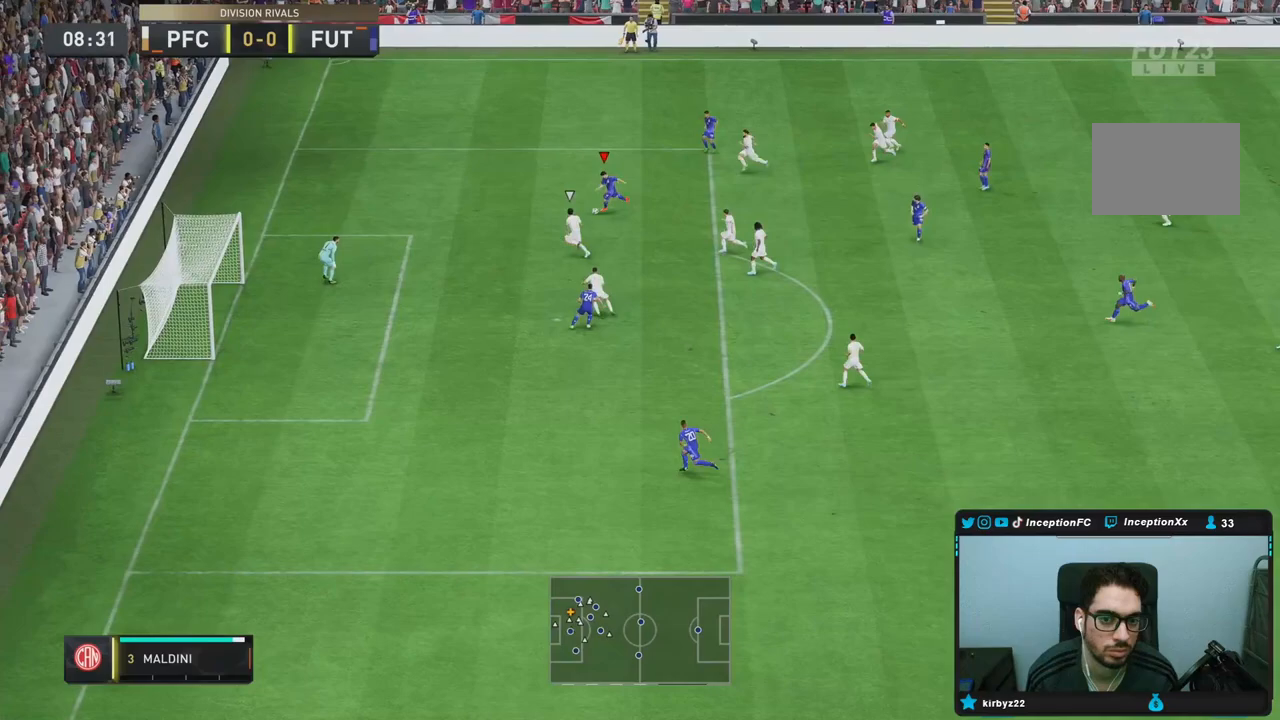
{"dt_ms": 500, "buttons": [], "left_stick": "down", "right_stick": "center", "events": [[50, "CIRCLE", "down"], [217, "CIRCLE", "up"]]}
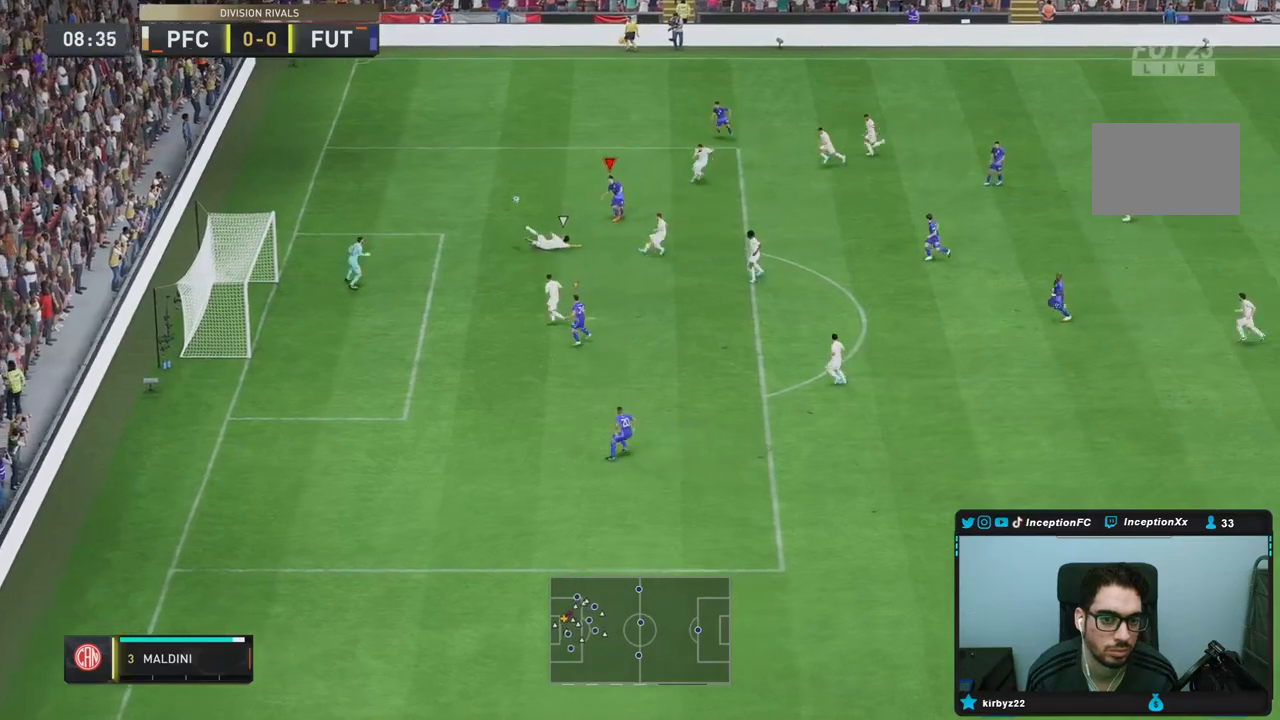
{"dt_ms": 500, "buttons": [], "left_stick": "center", "right_stick": "center", "events": [[100, "left_stick", "center"]]}
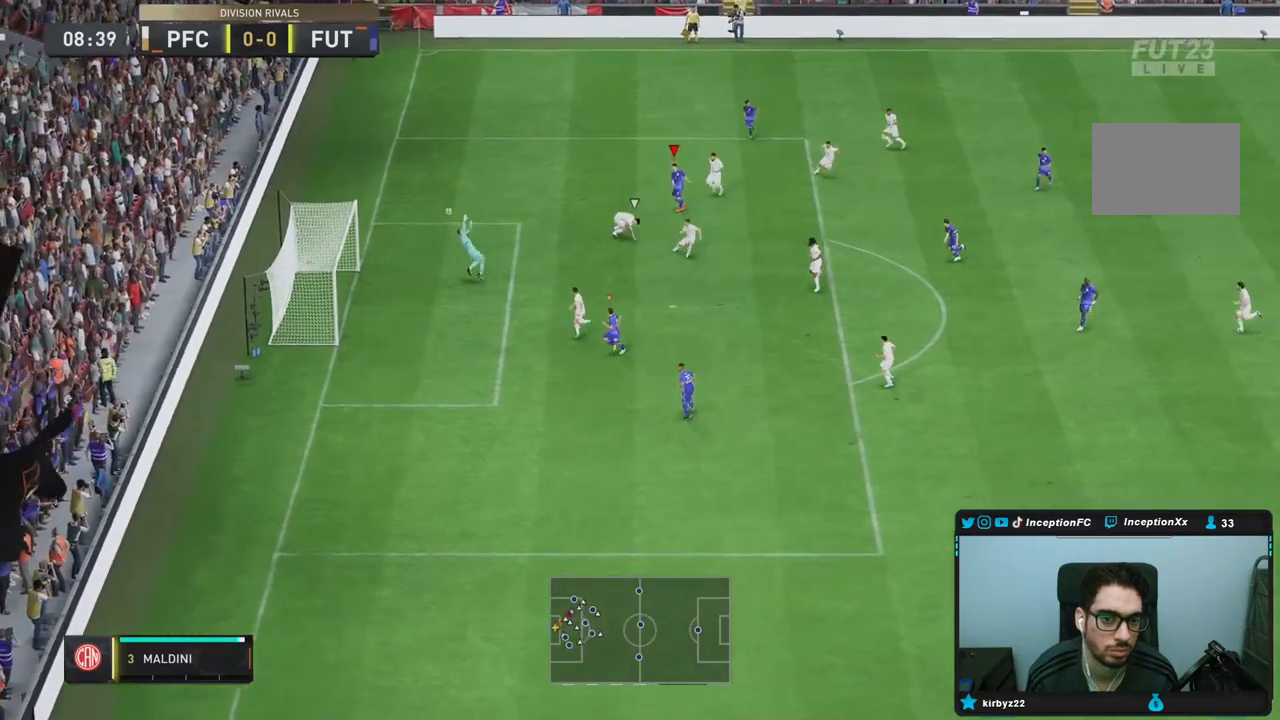
{"dt_ms": 1000, "buttons": [], "left_stick": "center", "right_stick": "center"}
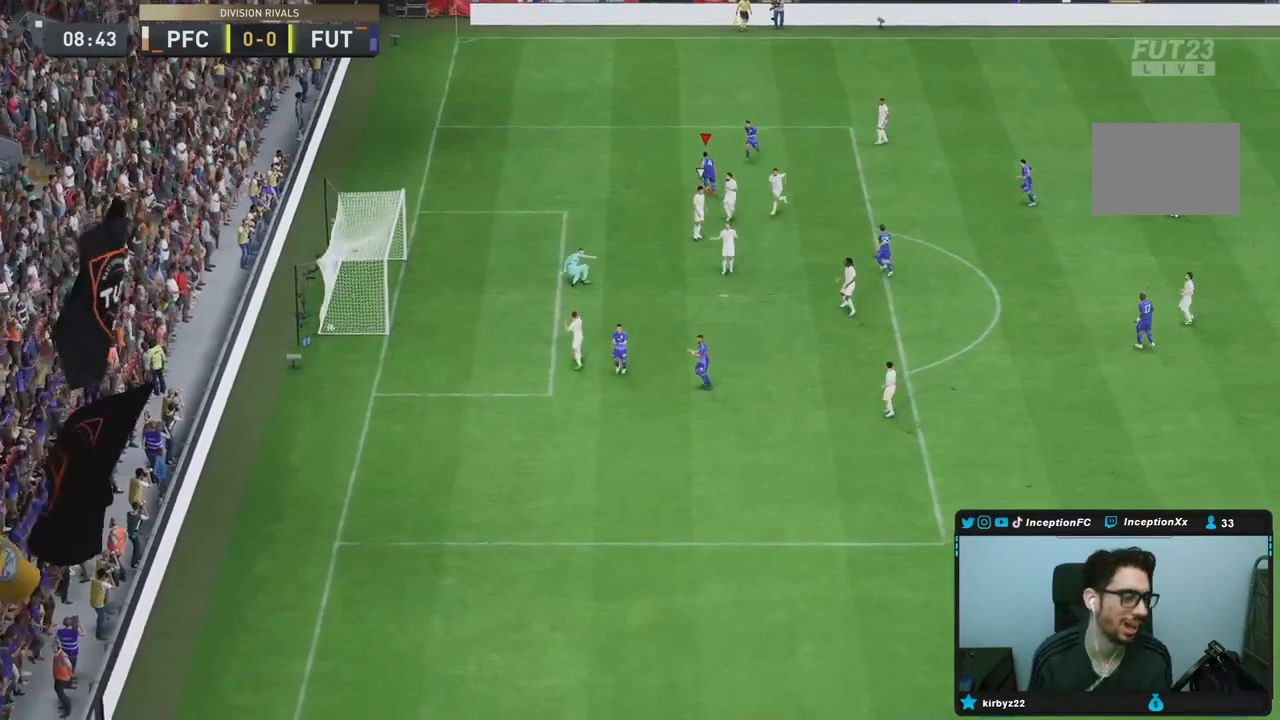
{"dt_ms": 500, "buttons": [], "left_stick": "center", "right_stick": "center", "events": []}
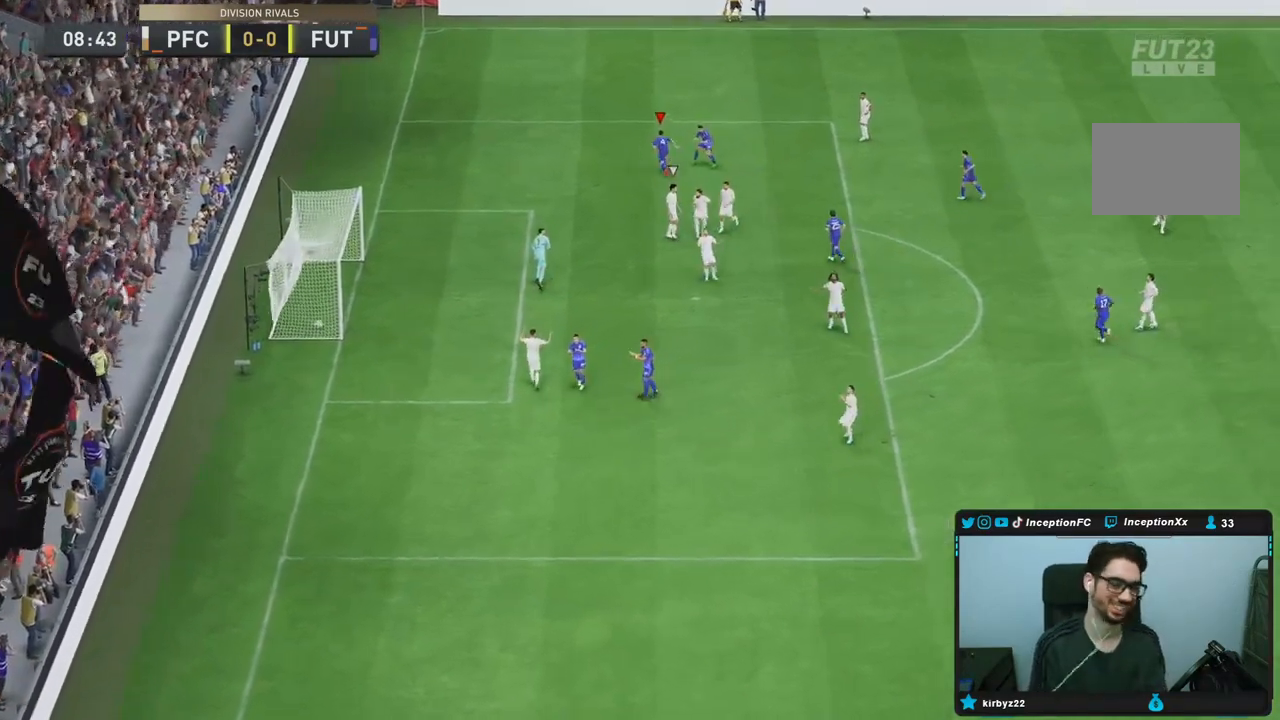
{"dt_ms": 500, "buttons": [], "left_stick": "center", "right_stick": "center", "events": []}
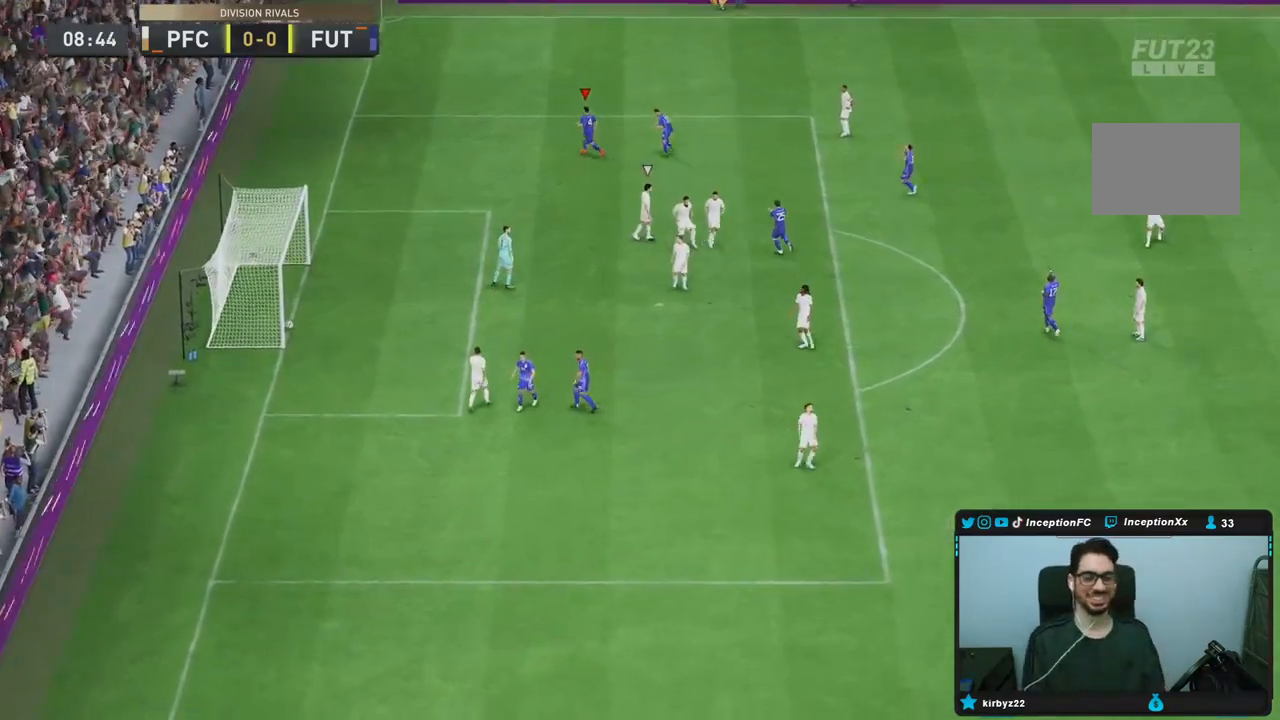
{"dt_ms": 500, "buttons": [], "left_stick": "center", "right_stick": "center", "events": []}
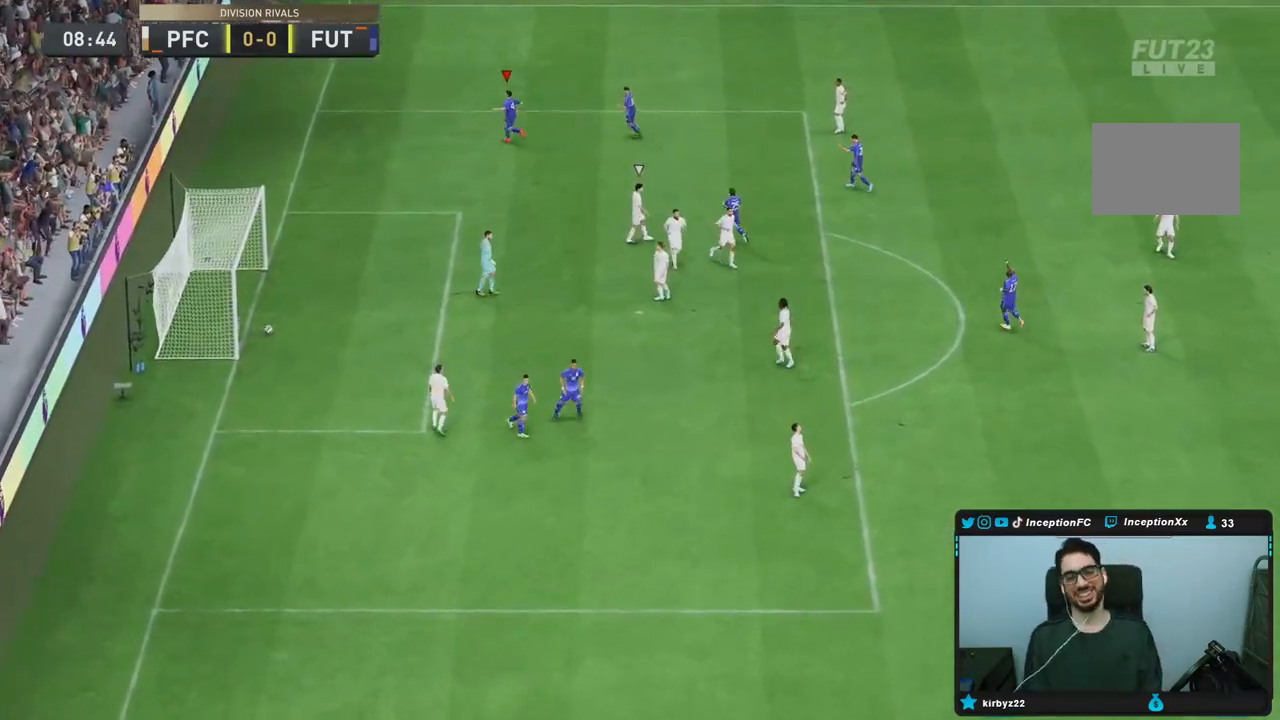
{"dt_ms": 500, "buttons": [], "left_stick": "center", "right_stick": "center", "events": []}
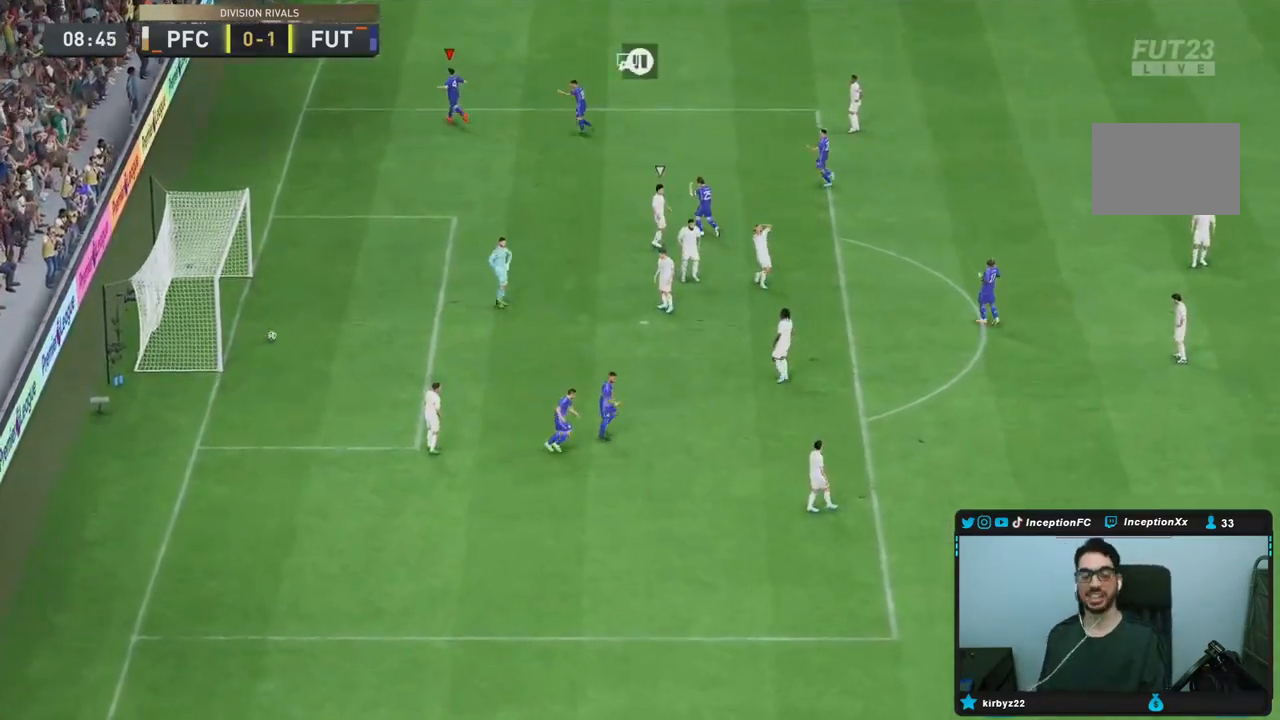
{"dt_ms": 500, "buttons": [], "left_stick": "center", "right_stick": "center", "events": []}
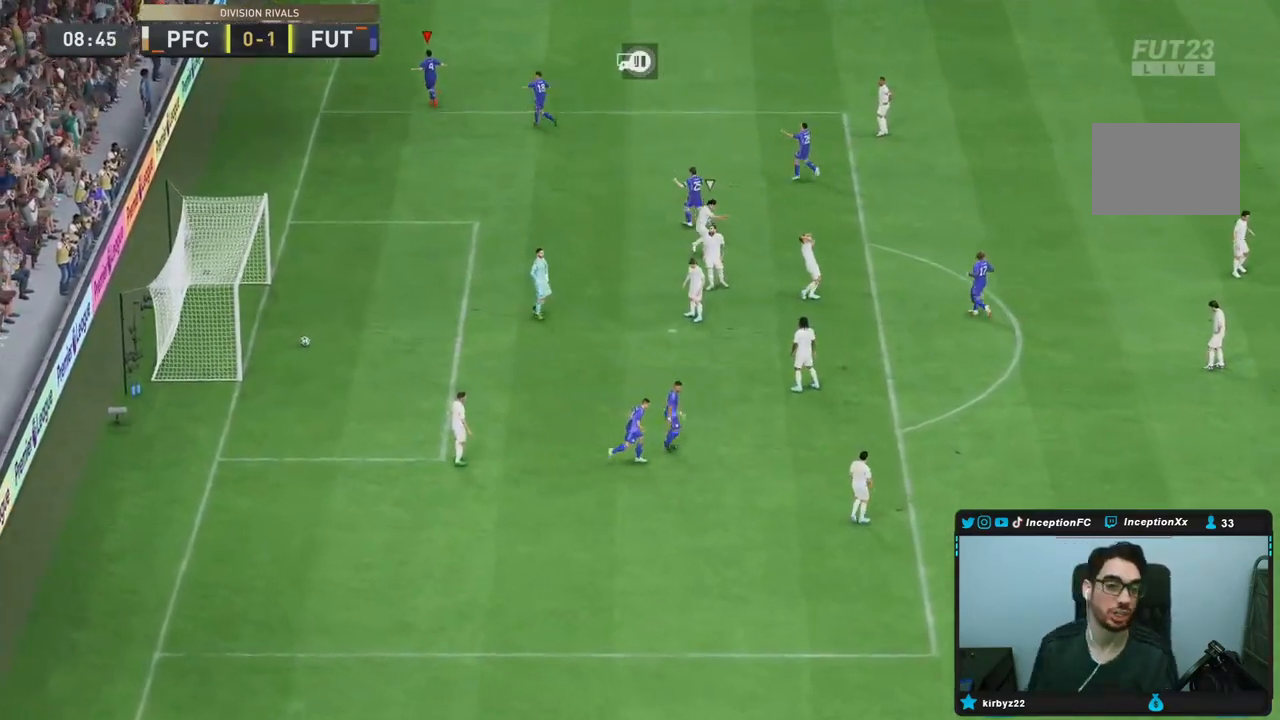
{"dt_ms": 500, "buttons": [], "left_stick": "center", "right_stick": "center", "events": []}
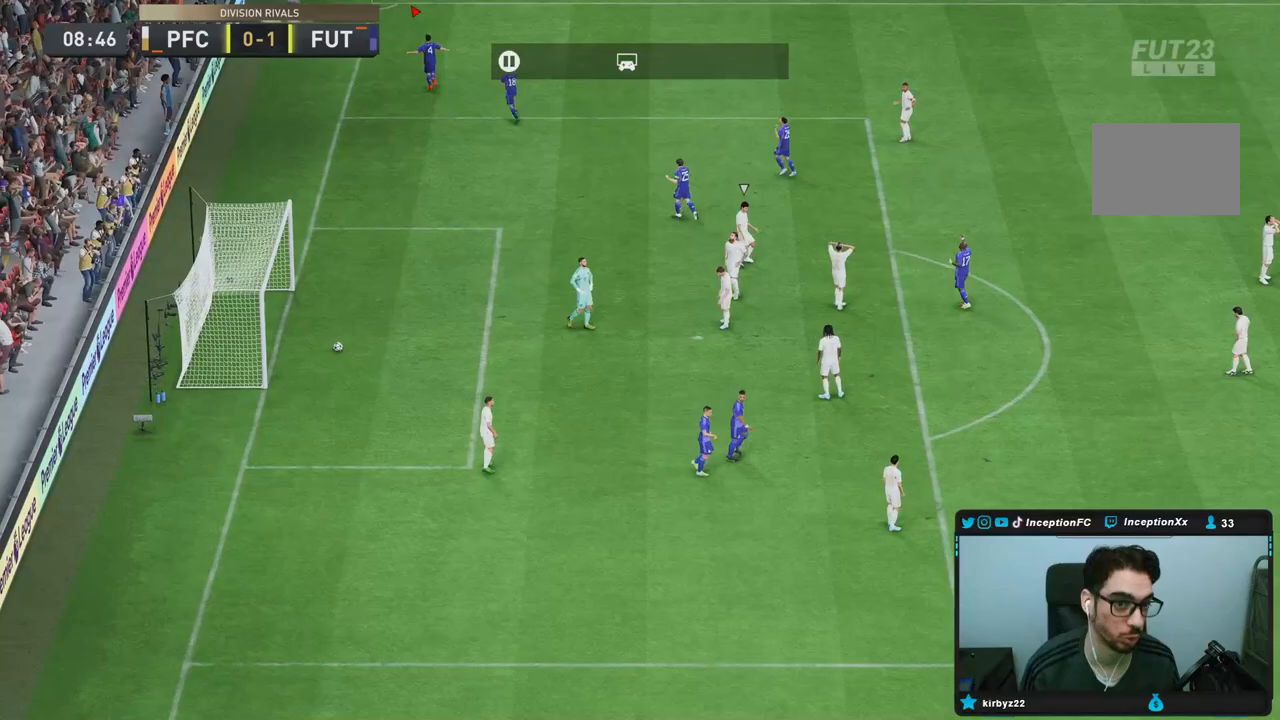
{"dt_ms": 500, "buttons": [], "left_stick": "center", "right_stick": "center", "events": []}